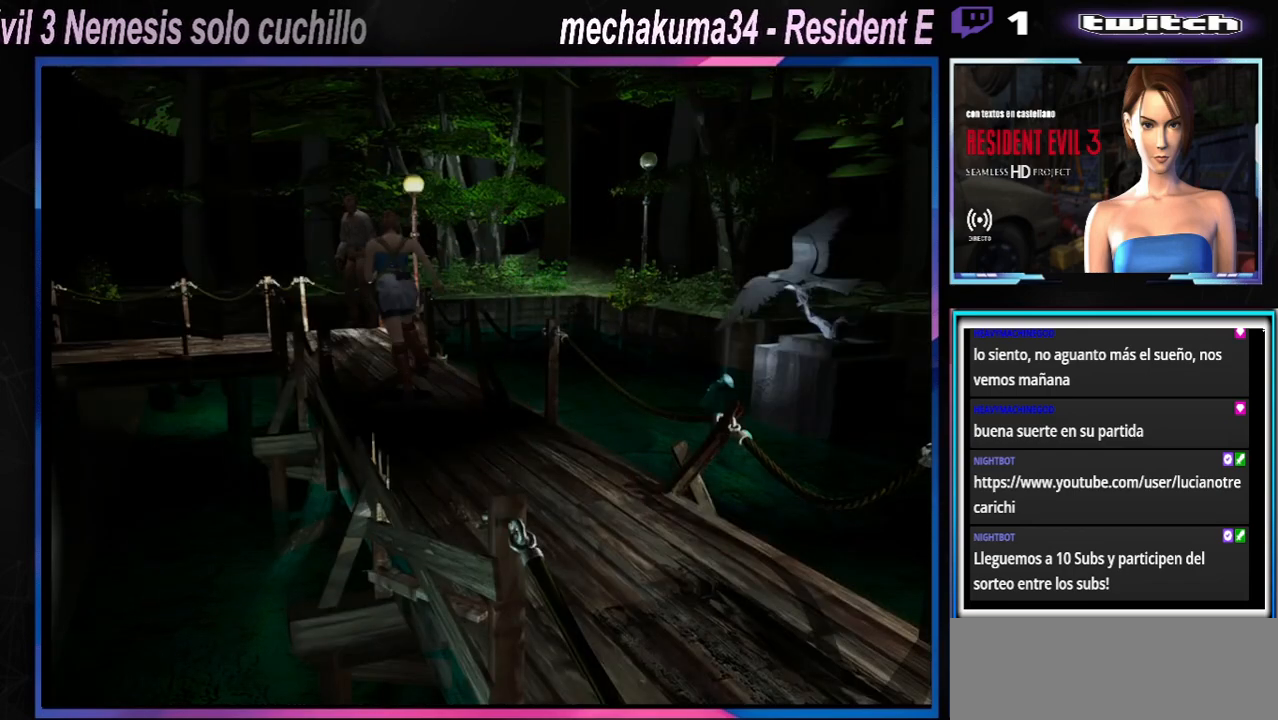
Gameplay with a controller (Xbox layout); each line is a JSON object with the inputs held at the frame after it. "events" lists button and stick changes between this image and that frame as [ms after this image, input, new state], when the widget could be followed in between. Not read: L3 R3 right_stick.
{"buttons": ["X"], "left_stick": "up", "events": [[33, "left_stick", "up-left"], [300, "left_stick", "up"]]}
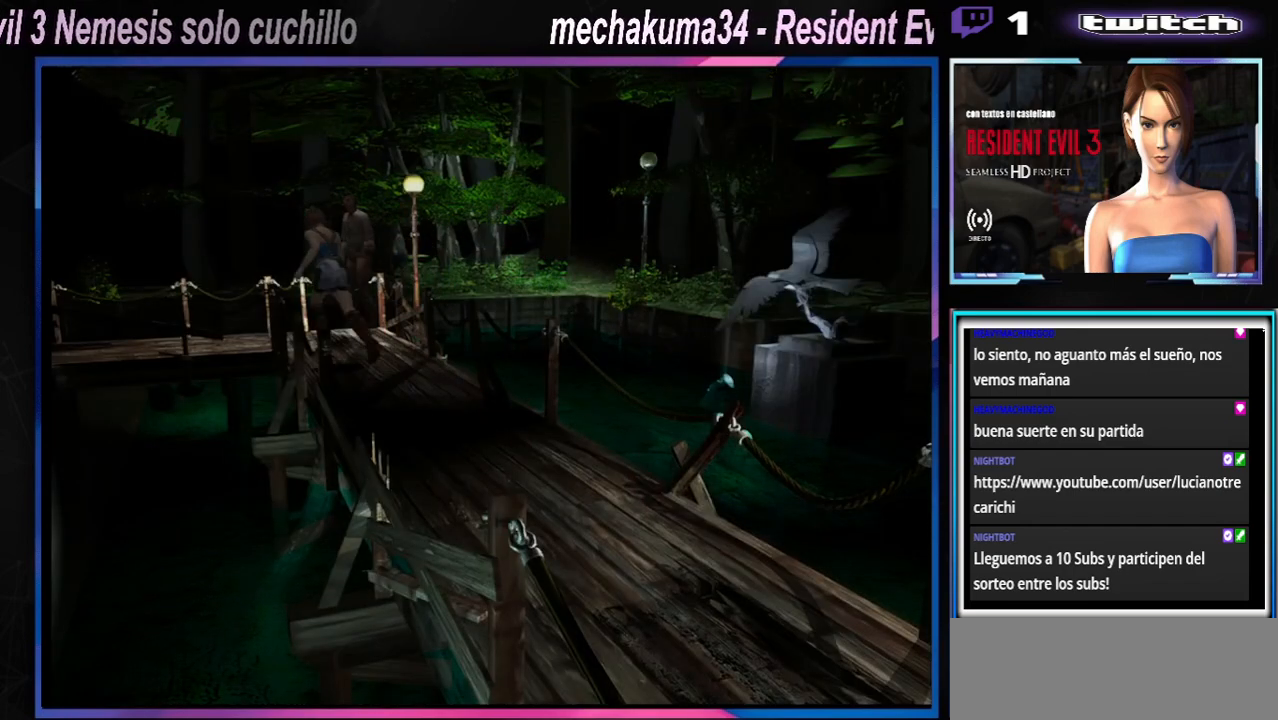
{"buttons": ["X"], "left_stick": "up", "events": []}
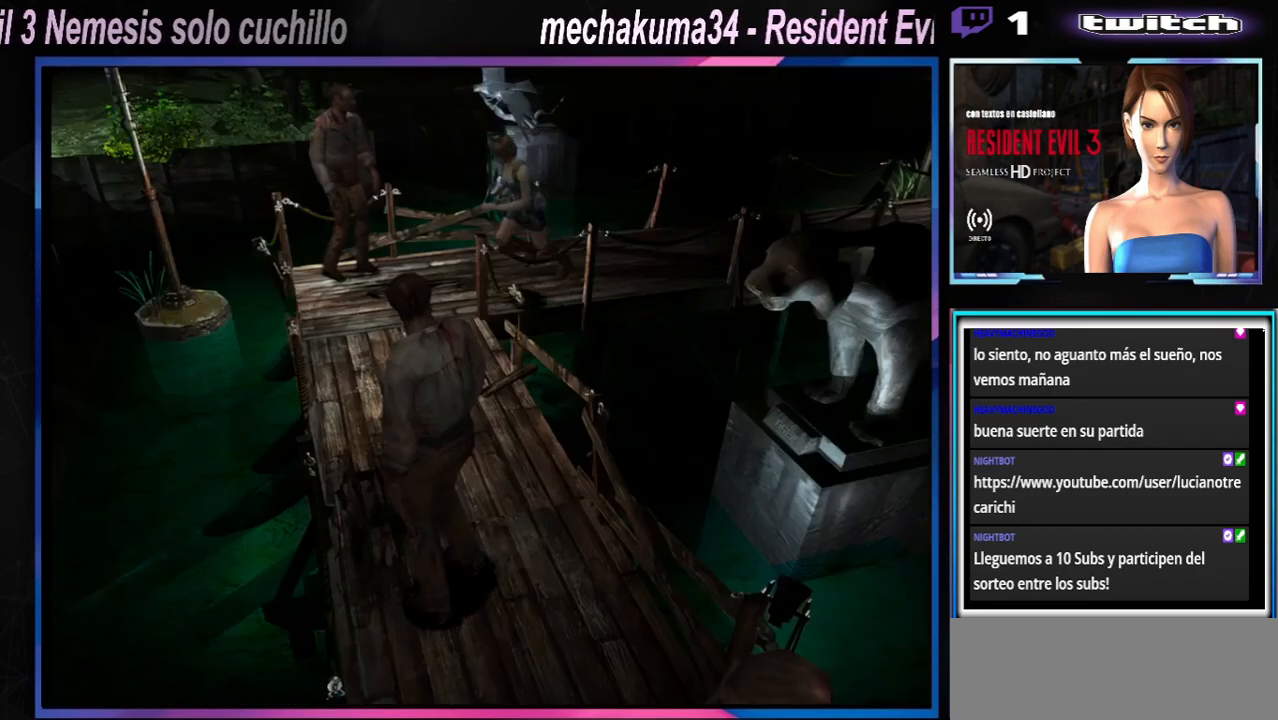
{"buttons": ["X"], "left_stick": "up-left", "events": [[300, "left_stick", "up-left"]]}
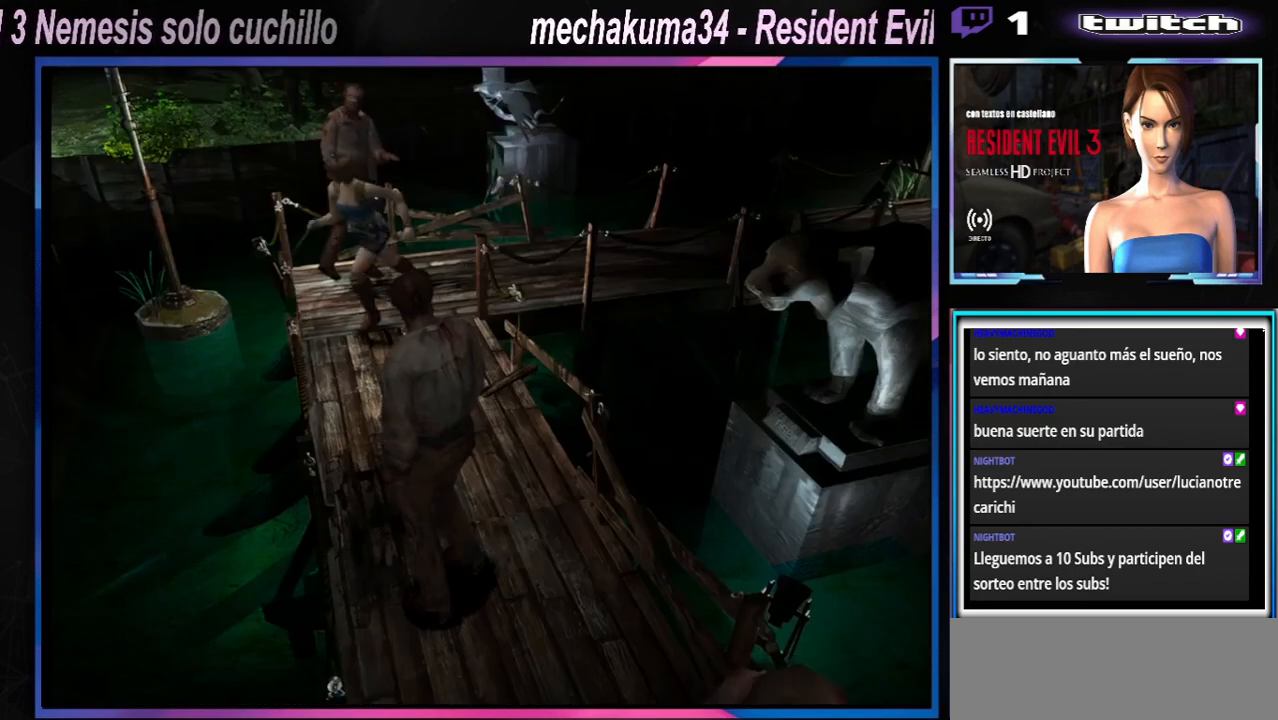
{"buttons": [], "left_stick": "up-left", "events": [[433, "X", "up"]]}
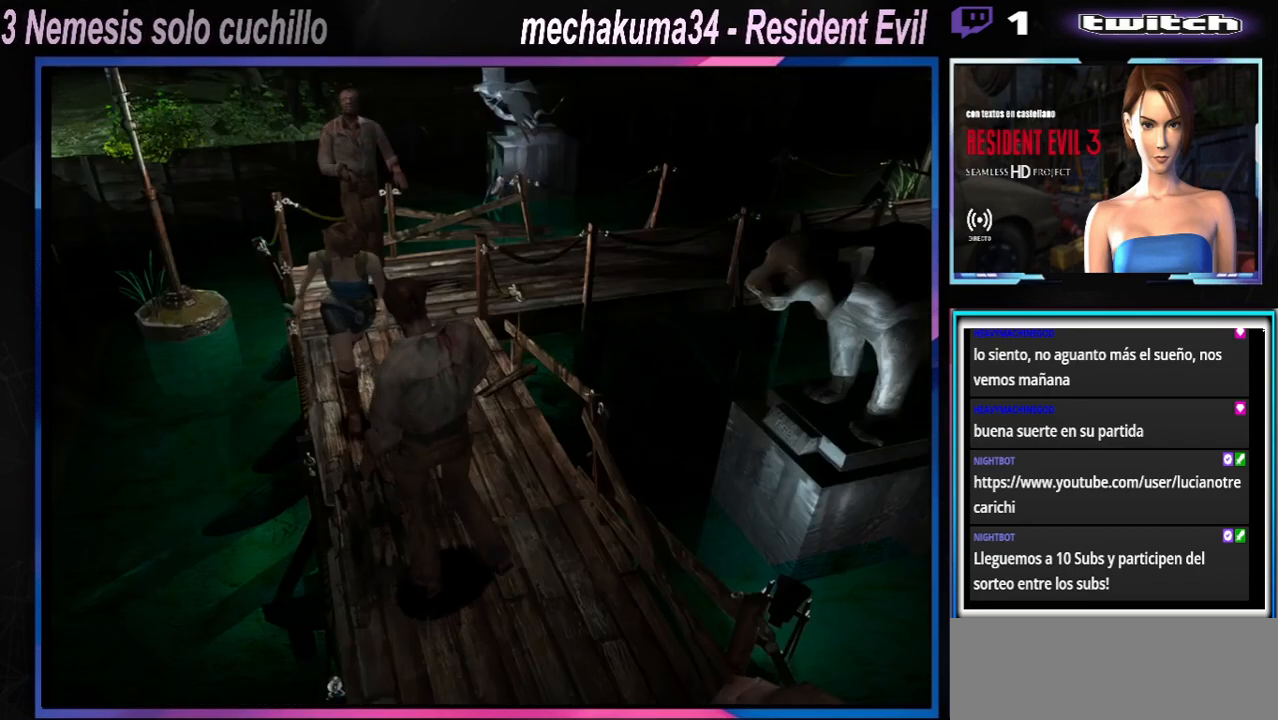
{"buttons": [], "left_stick": "left", "events": [[33, "left_stick", "left"]]}
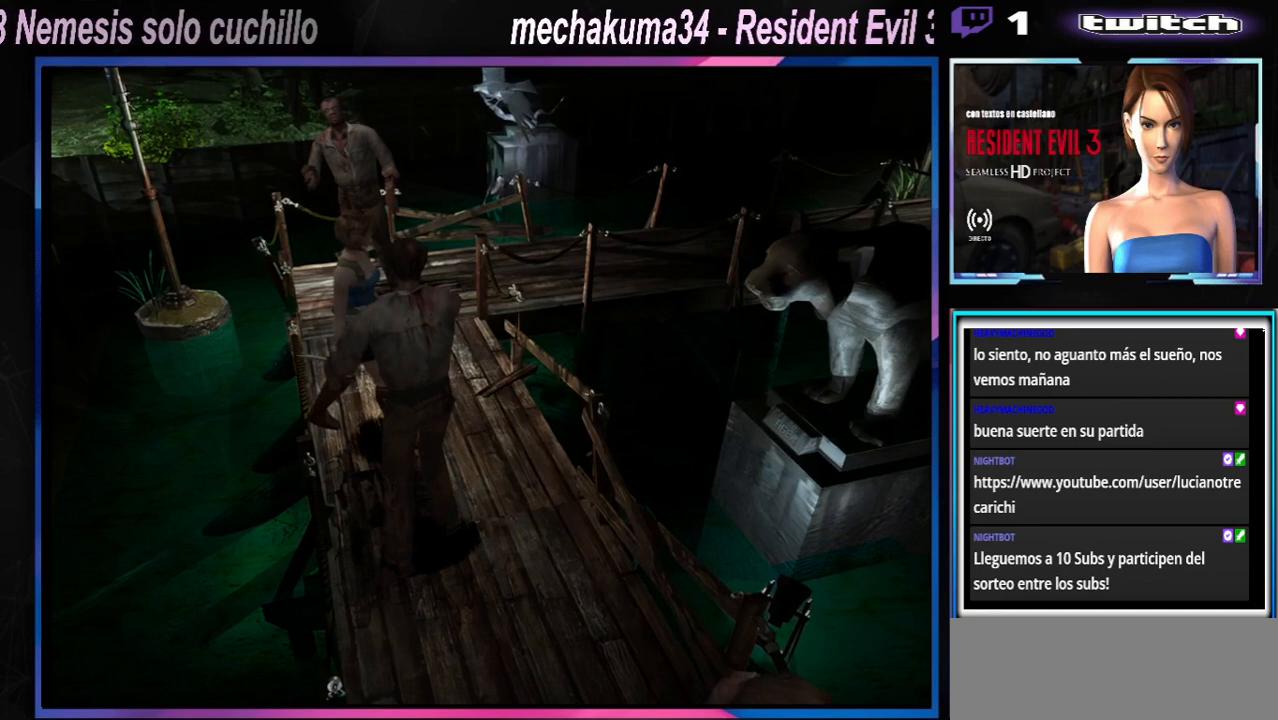
{"buttons": ["X"], "left_stick": "up-right", "events": [[67, "X", "down"], [133, "left_stick", "up-left"], [367, "left_stick", "up-right"]]}
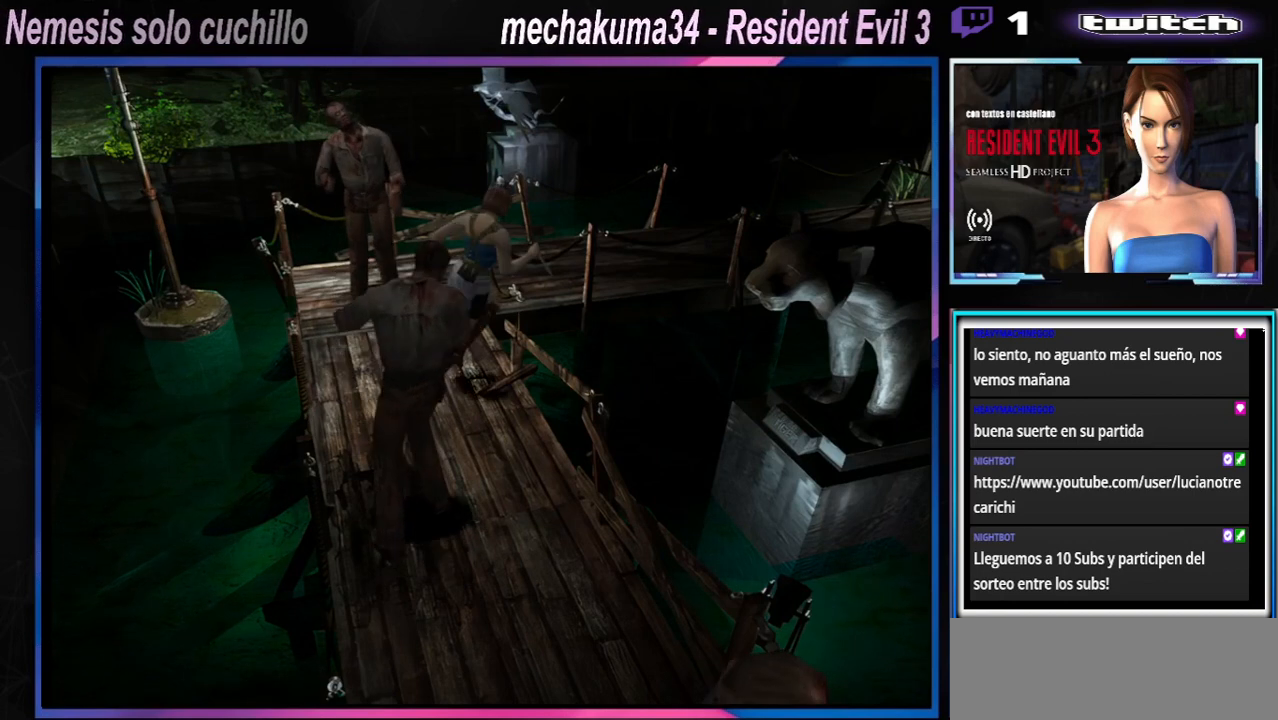
{"buttons": [], "left_stick": "center", "events": [[233, "X", "up"], [300, "left_stick", "up"], [500, "left_stick", "center"]]}
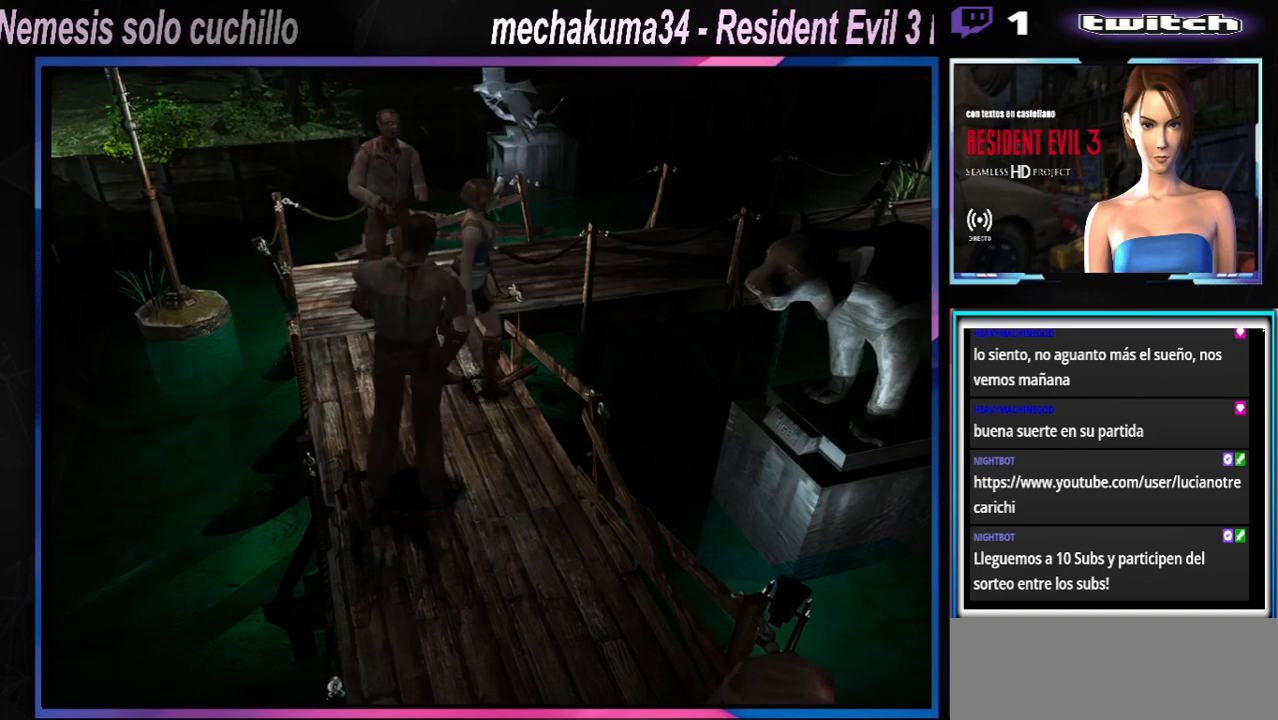
{"buttons": [], "left_stick": "right", "events": [[133, "left_stick", "right"]]}
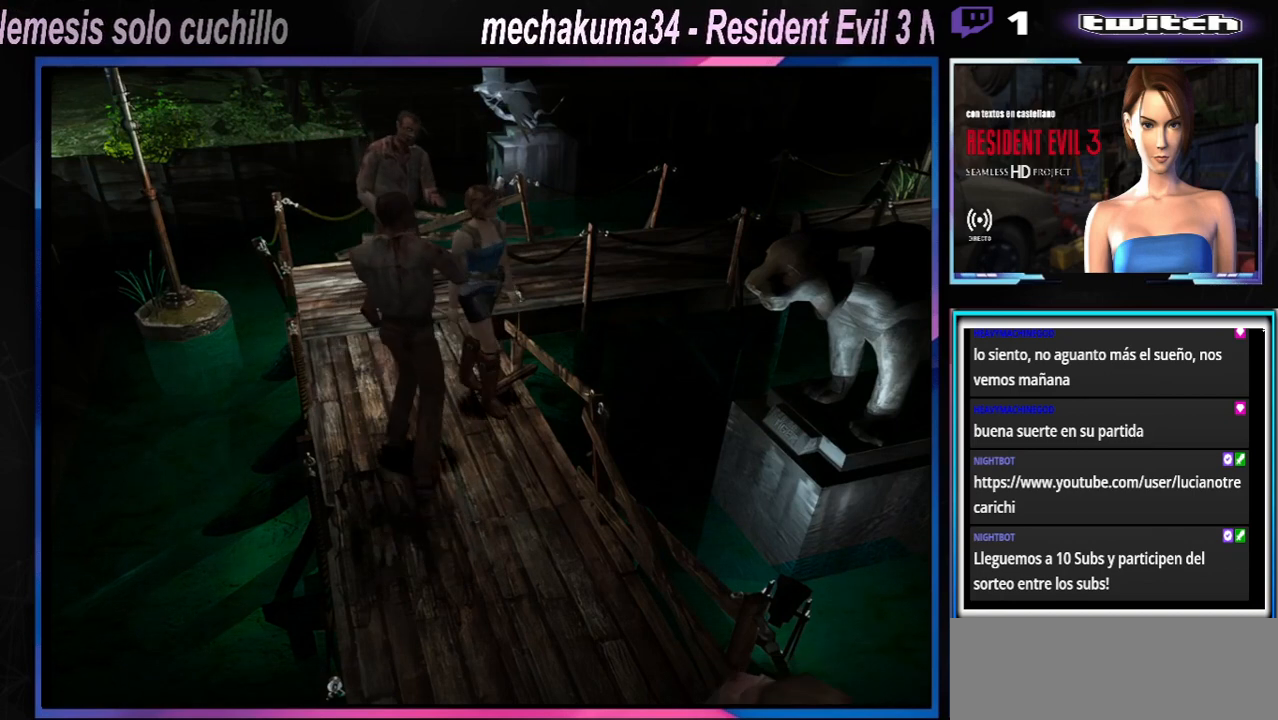
{"buttons": ["A"], "left_stick": "up-right", "events": [[67, "left_stick", "up-right"], [267, "A", "down"], [267, "X", "down"], [433, "A", "up"], [433, "X", "up"], [500, "A", "down"]]}
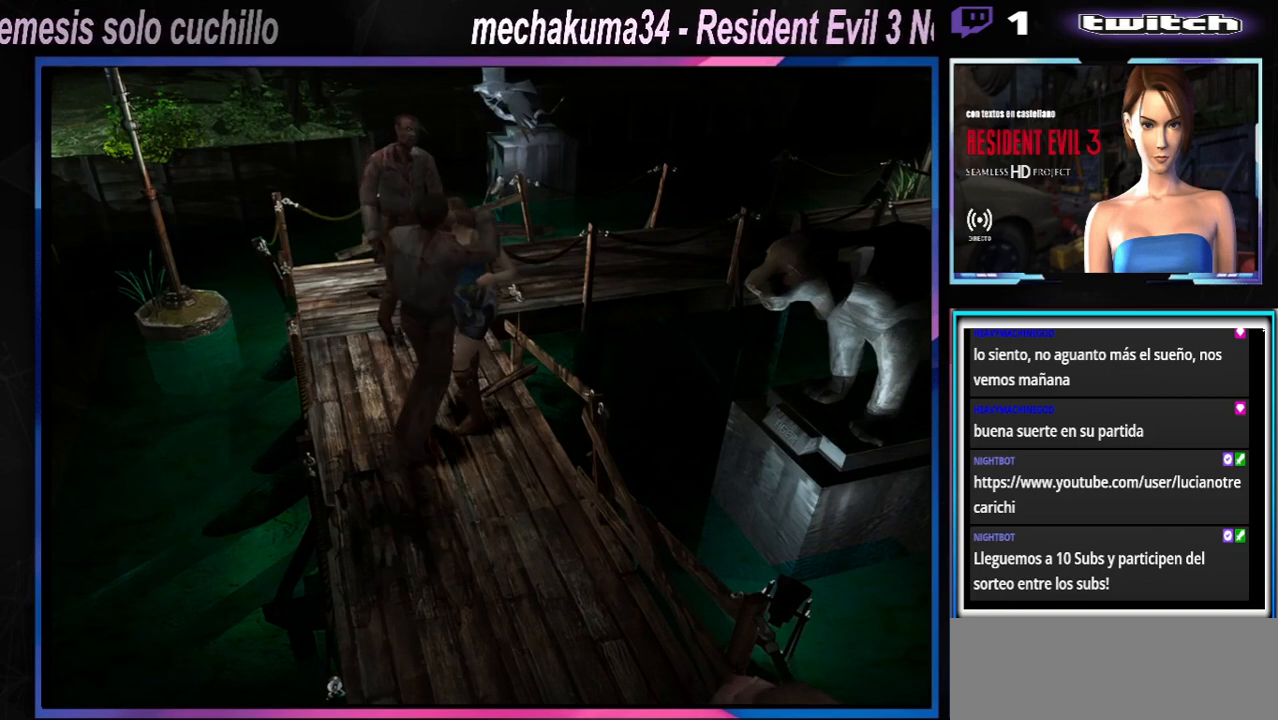
{"buttons": ["A", "B", "X", "R1"], "left_stick": "down", "events": [[67, "R1", "down"], [67, "X", "down"], [67, "left_stick", "left"], [133, "R1", "up"], [200, "R1", "down"], [200, "X", "up"], [267, "X", "down"], [300, "left_stick", "down"], [367, "R1", "up"], [400, "R1", "down"], [400, "left_stick", "left"], [467, "B", "down"], [500, "left_stick", "down"]]}
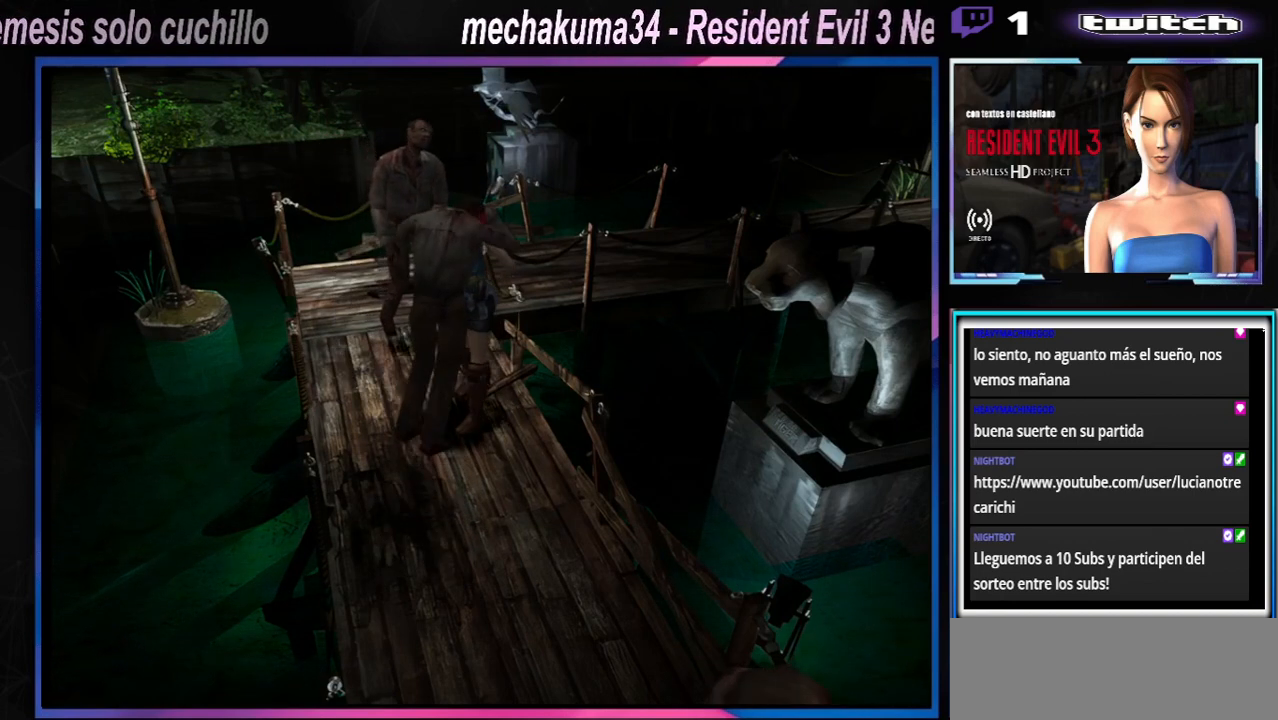
{"buttons": ["A", "B", "X", "R1"], "left_stick": "left", "events": [[67, "B", "up"], [67, "R1", "up"], [100, "R1", "down"], [133, "B", "down"], [167, "Y", "down"], [233, "R1", "up"], [267, "Y", "up"], [267, "left_stick", "left"], [300, "R1", "down"], [333, "left_stick", "center"], [367, "Y", "down"], [400, "left_stick", "left"], [433, "R1", "up"], [467, "Y", "up"], [500, "R1", "down"]]}
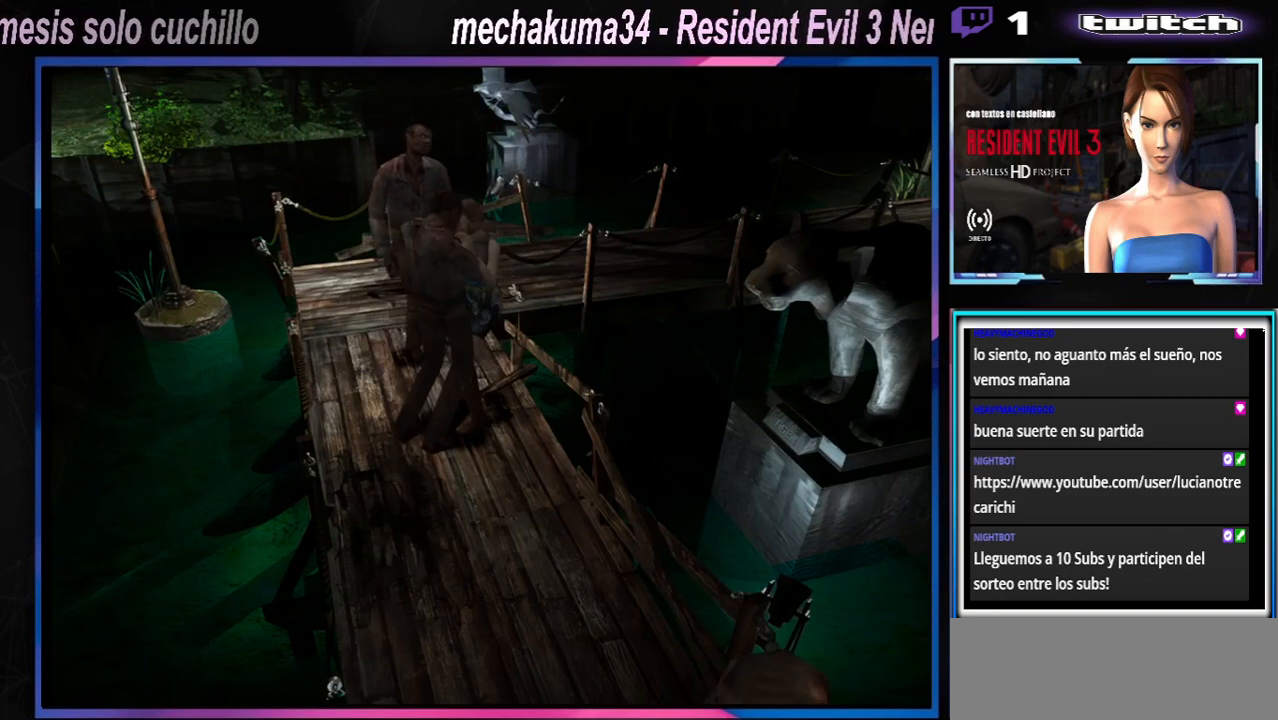
{"buttons": ["A", "B", "X", "R1"], "left_stick": "center", "events": [[100, "left_stick", "center"], [133, "R1", "up"], [233, "R1", "down"], [267, "left_stick", "up-left"], [333, "R1", "up"], [333, "left_stick", "center"], [433, "R1", "down"]]}
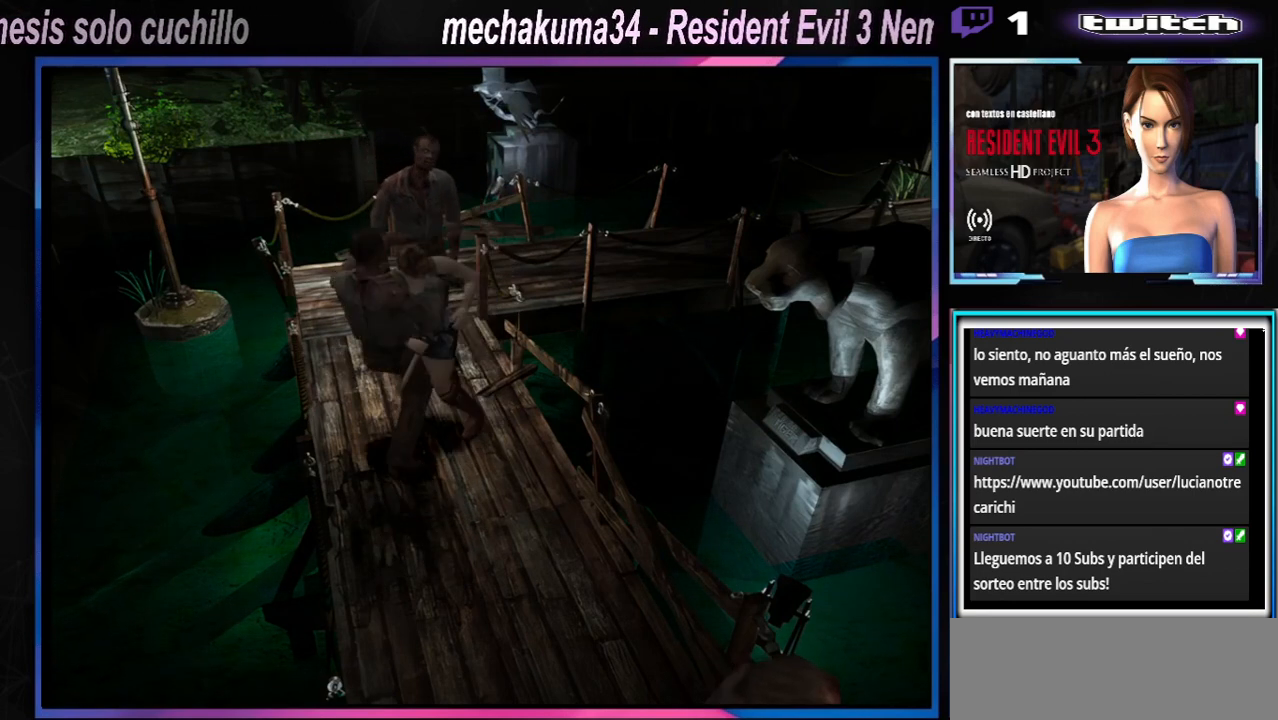
{"buttons": ["X"], "left_stick": "left", "events": [[33, "R1", "up"], [100, "A", "up"], [100, "B", "up"], [100, "X", "up"], [167, "left_stick", "left"], [267, "X", "down"]]}
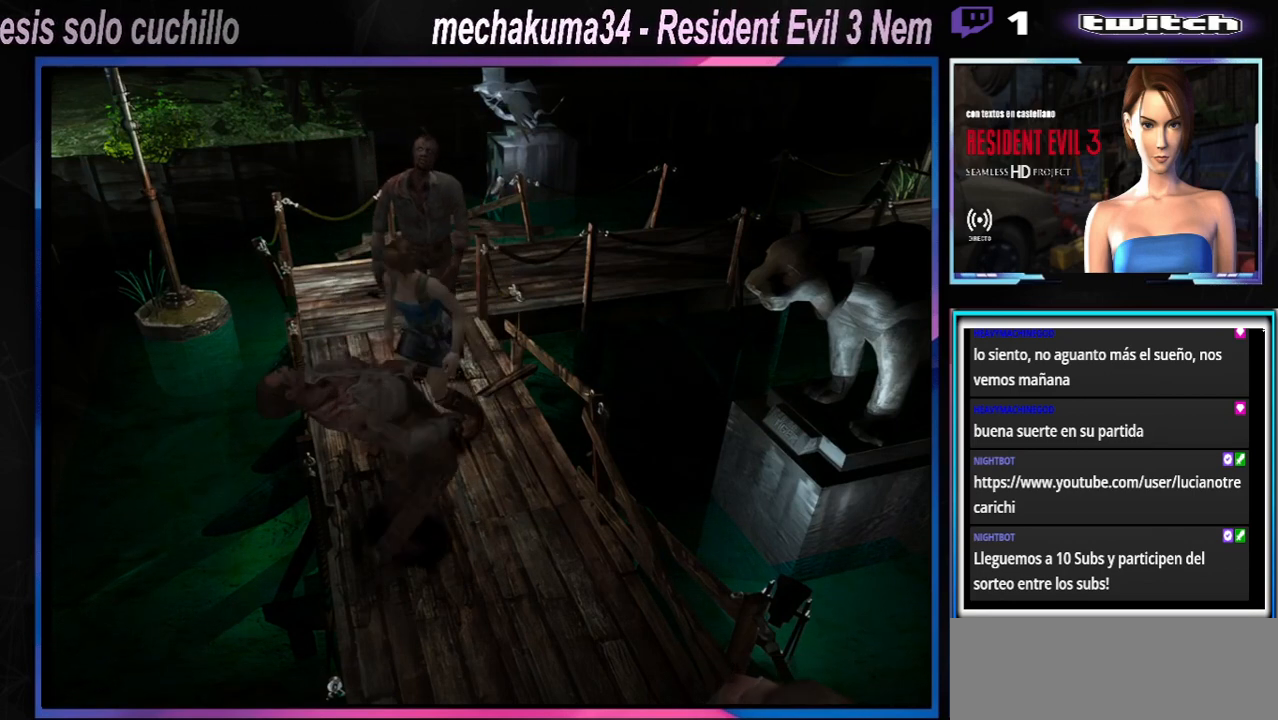
{"buttons": ["X"], "left_stick": "left", "events": []}
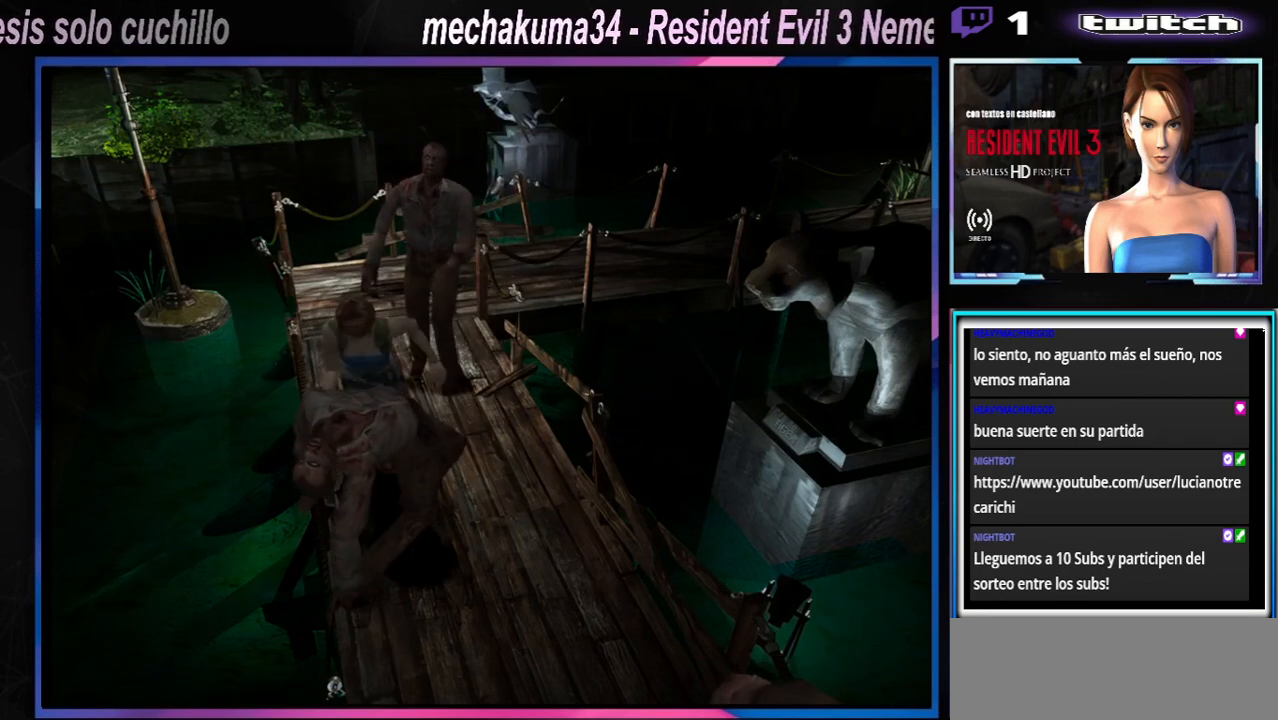
{"buttons": ["X"], "left_stick": "up-right", "events": [[300, "left_stick", "up-left"], [500, "left_stick", "up-right"]]}
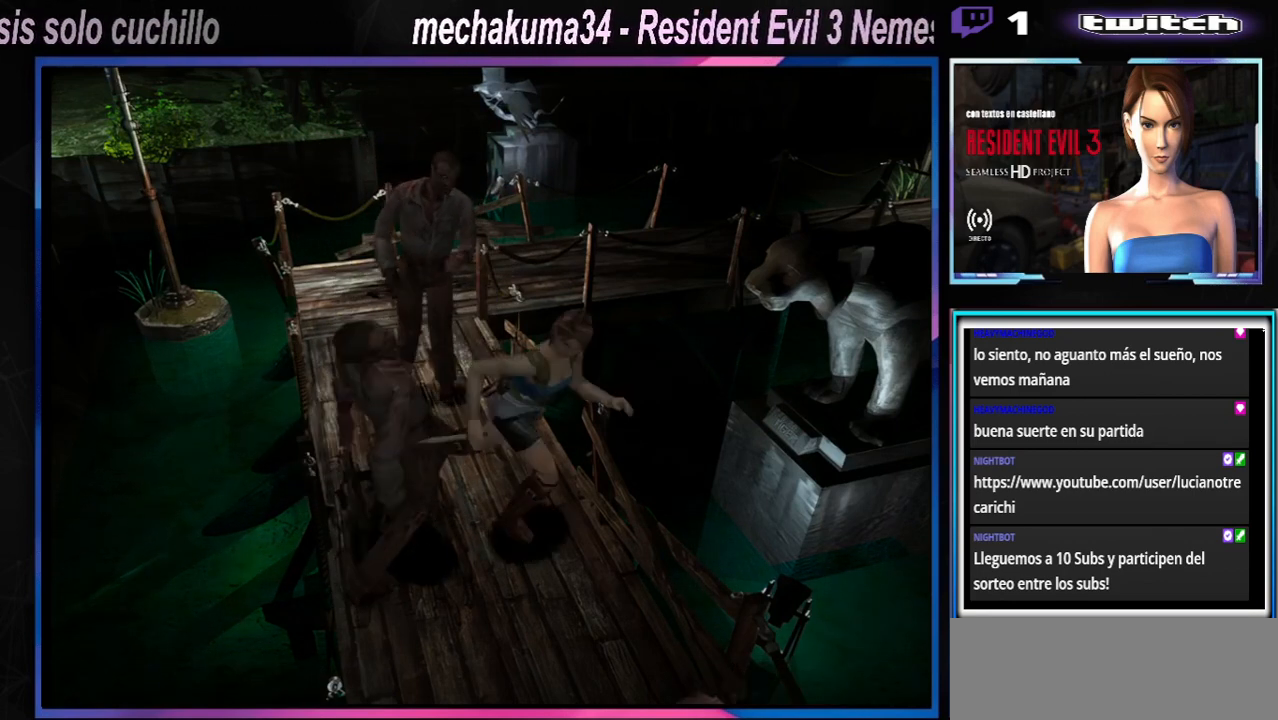
{"buttons": ["X"], "left_stick": "up-right", "events": []}
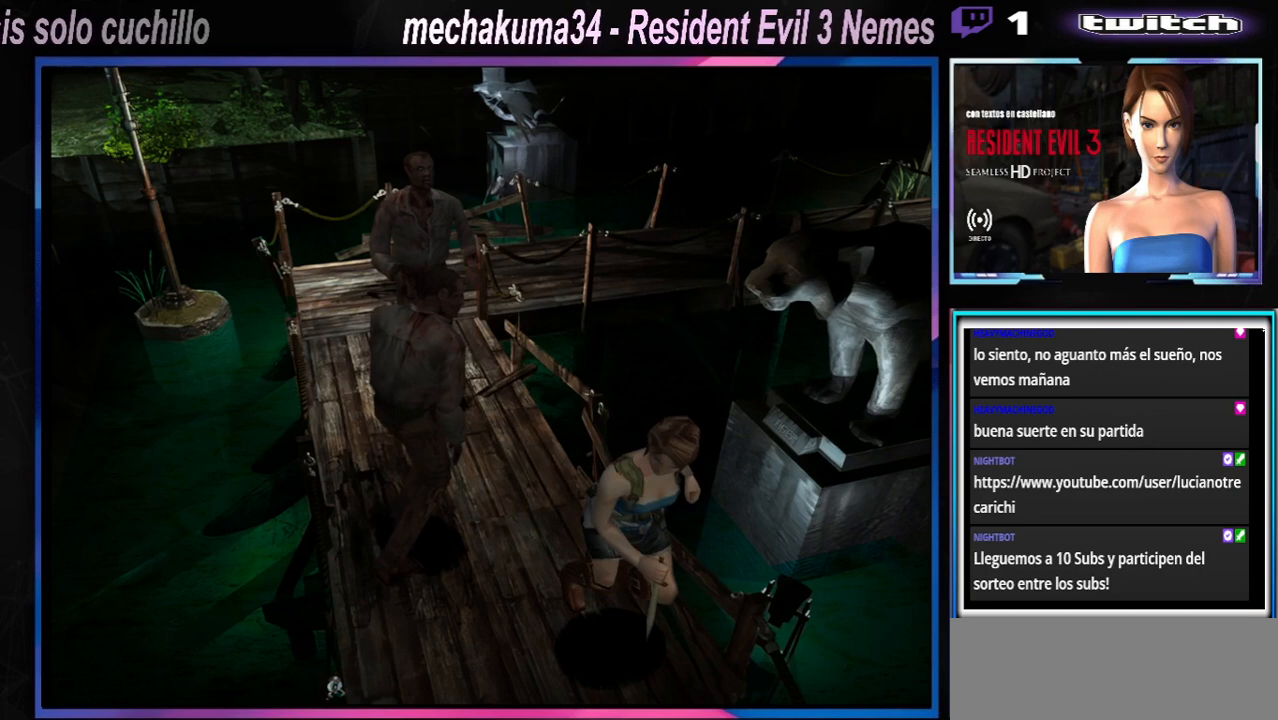
{"buttons": [], "left_stick": "down-right", "events": [[200, "X", "up"], [233, "left_stick", "up-left"], [367, "left_stick", "down-right"]]}
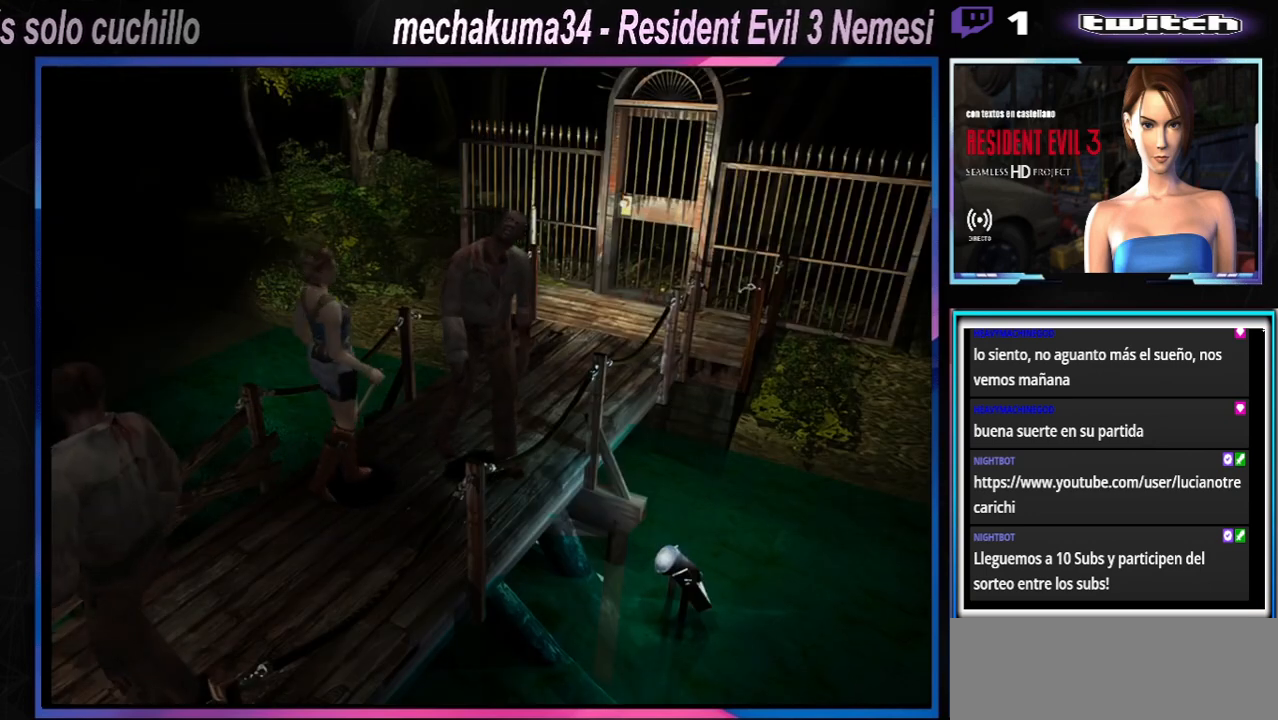
{"buttons": ["X"], "left_stick": "up", "events": [[100, "left_stick", "up-left"], [167, "left_stick", "left"], [433, "X", "down"], [500, "left_stick", "up"]]}
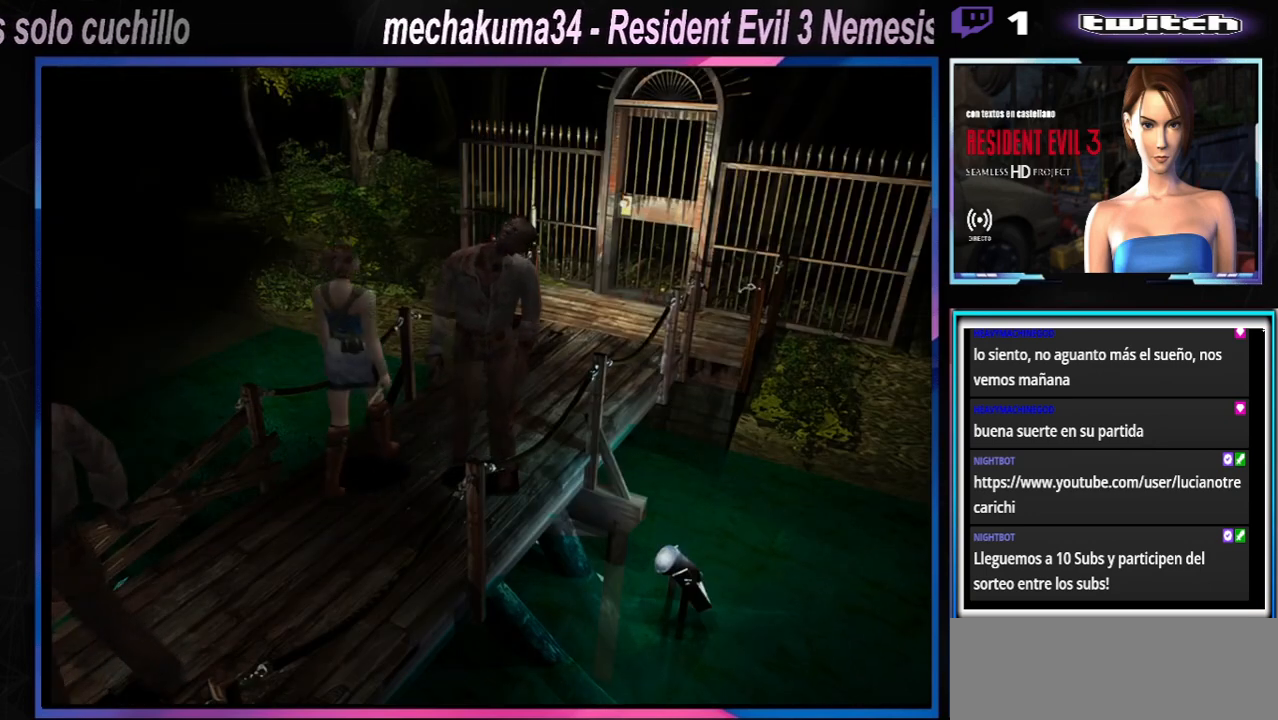
{"buttons": ["X"], "left_stick": "up", "events": [[67, "left_stick", "up-right"], [467, "left_stick", "up"]]}
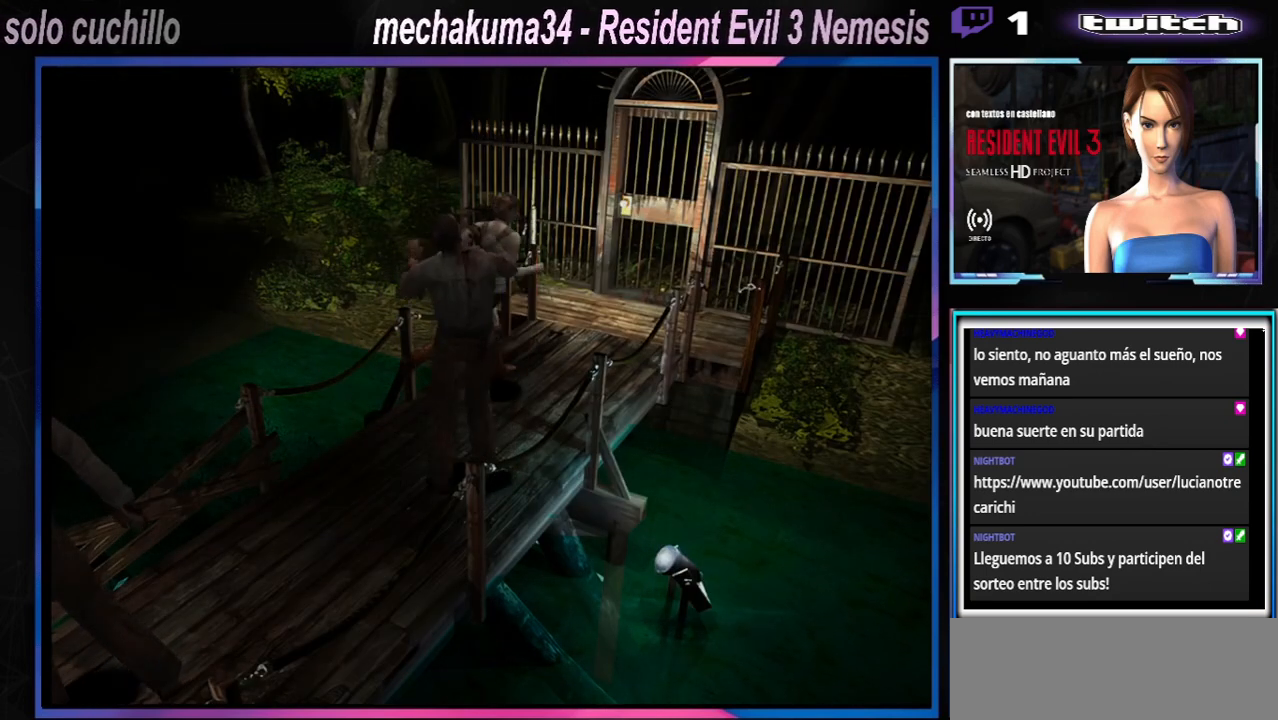
{"buttons": ["A", "X"], "left_stick": "left", "events": [[167, "A", "down"], [367, "A", "up"], [467, "A", "down"], [500, "left_stick", "left"]]}
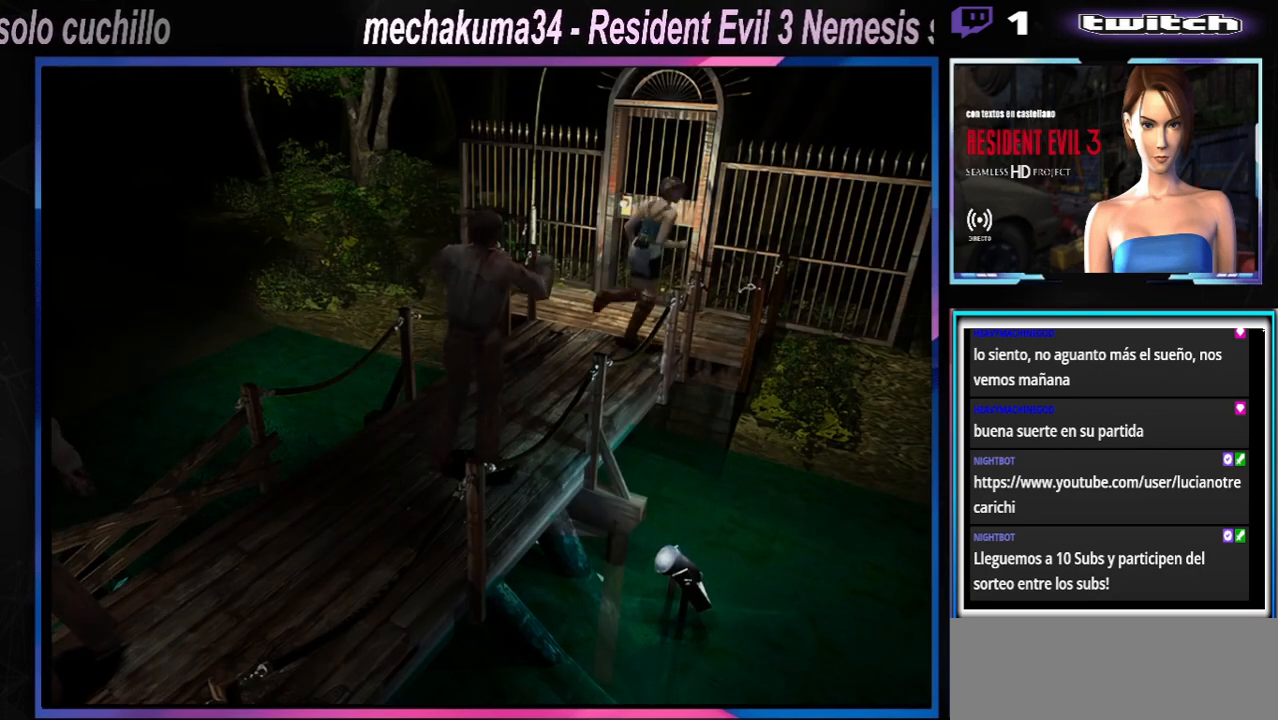
{"buttons": ["A", "X"], "left_stick": "up", "events": [[133, "A", "up"], [233, "A", "down"], [367, "A", "up"], [433, "left_stick", "up"], [467, "A", "down"]]}
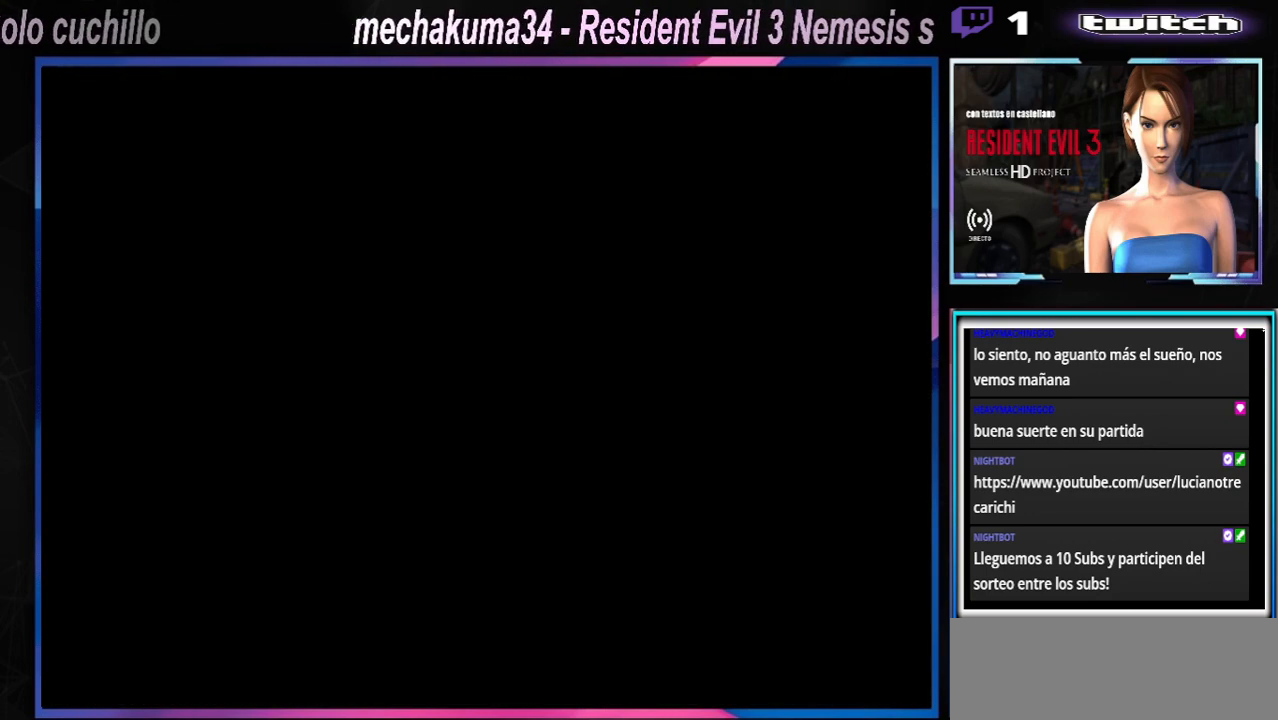
{"buttons": [], "left_stick": "center", "events": [[100, "A", "up"], [167, "X", "up"], [200, "left_stick", "center"]]}